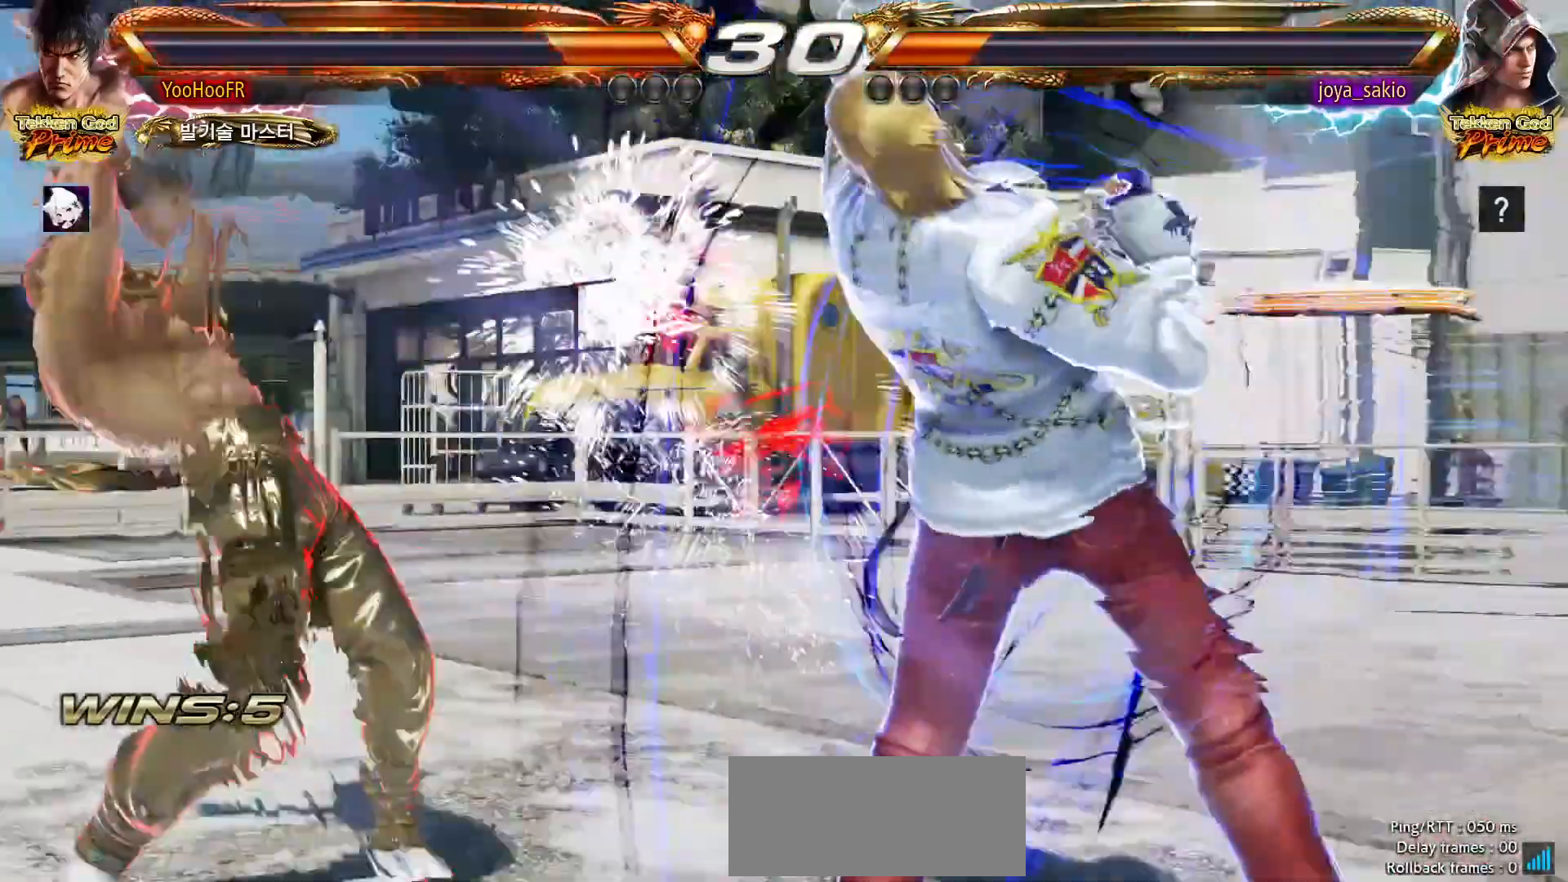
Gameplay with a controller (arcade stick); each line is a JSON object with the inputs held at the frame after it (dt_ms = milliseconds from this image to that frame). "events" lists button and stick changes between this image and that frame as [ms after this image, input, new state], when the widget could be followed in between. Not read: L3 R3.
{"dt_ms": 500, "buttons": [], "left_stick": "left", "events": [[217, "left_stick", "center"], [350, "left_stick", "left"], [417, "left_stick", "center"], [500, "left_stick", "left"]]}
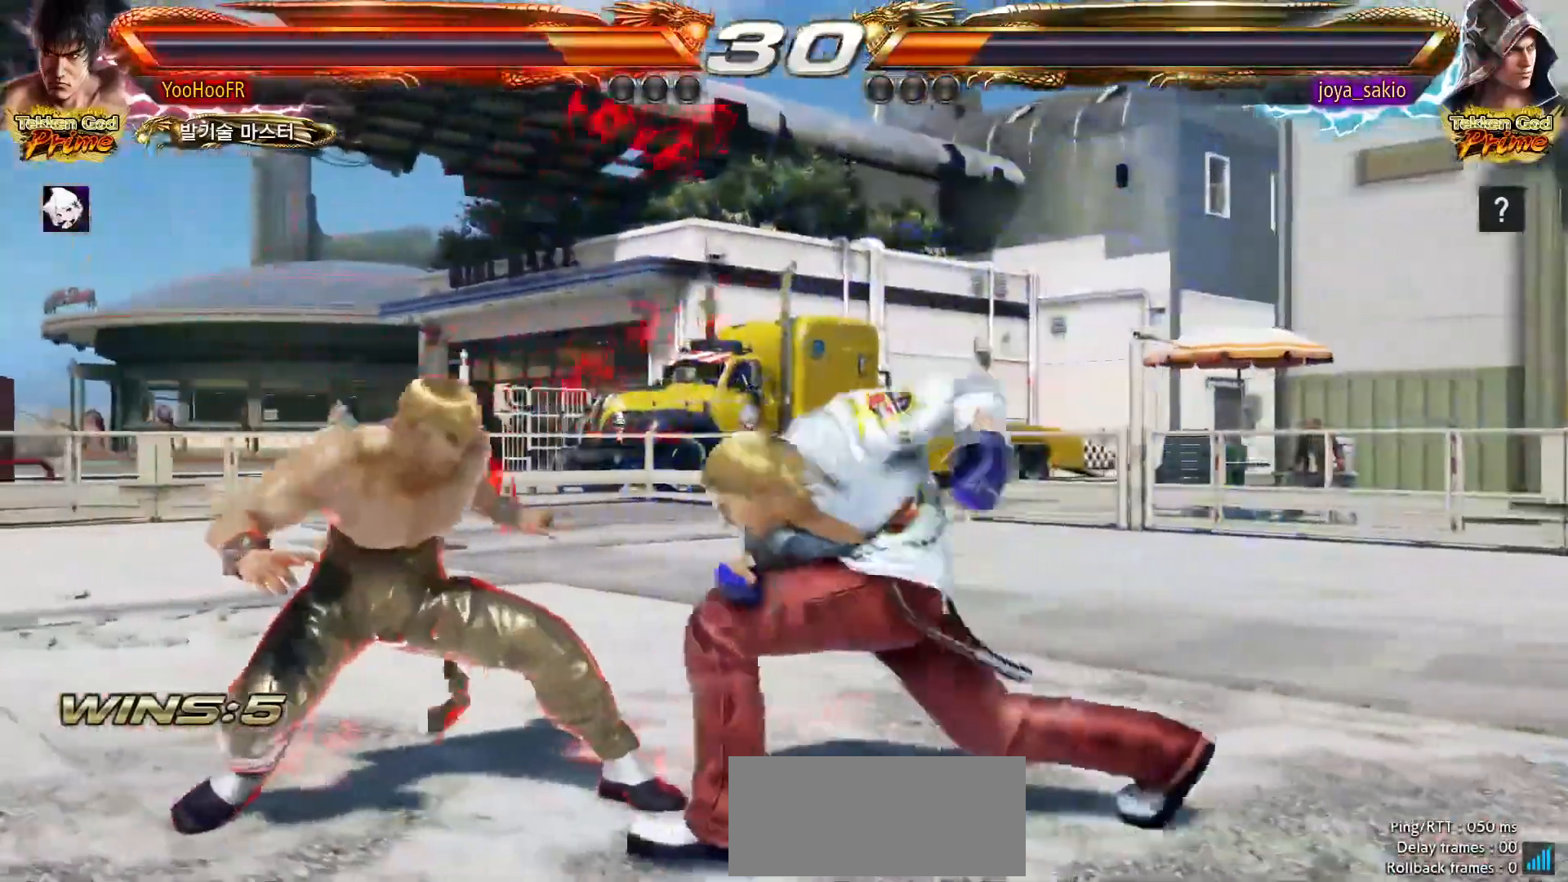
{"dt_ms": 500, "buttons": ["TRIANGLE"], "left_stick": "left"}
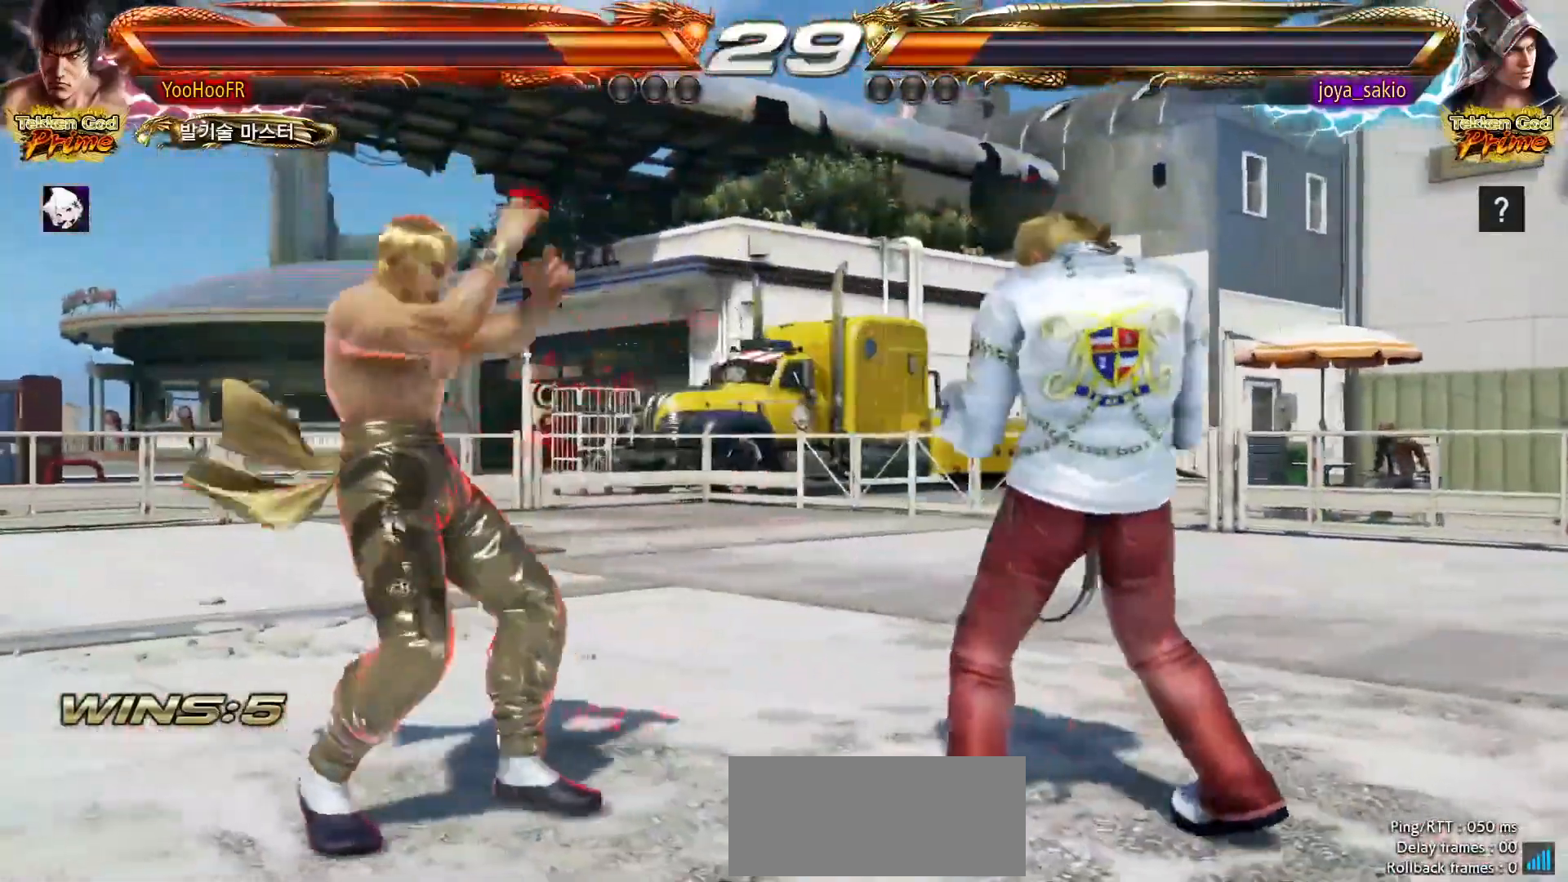
{"dt_ms": 500, "buttons": [], "left_stick": "left"}
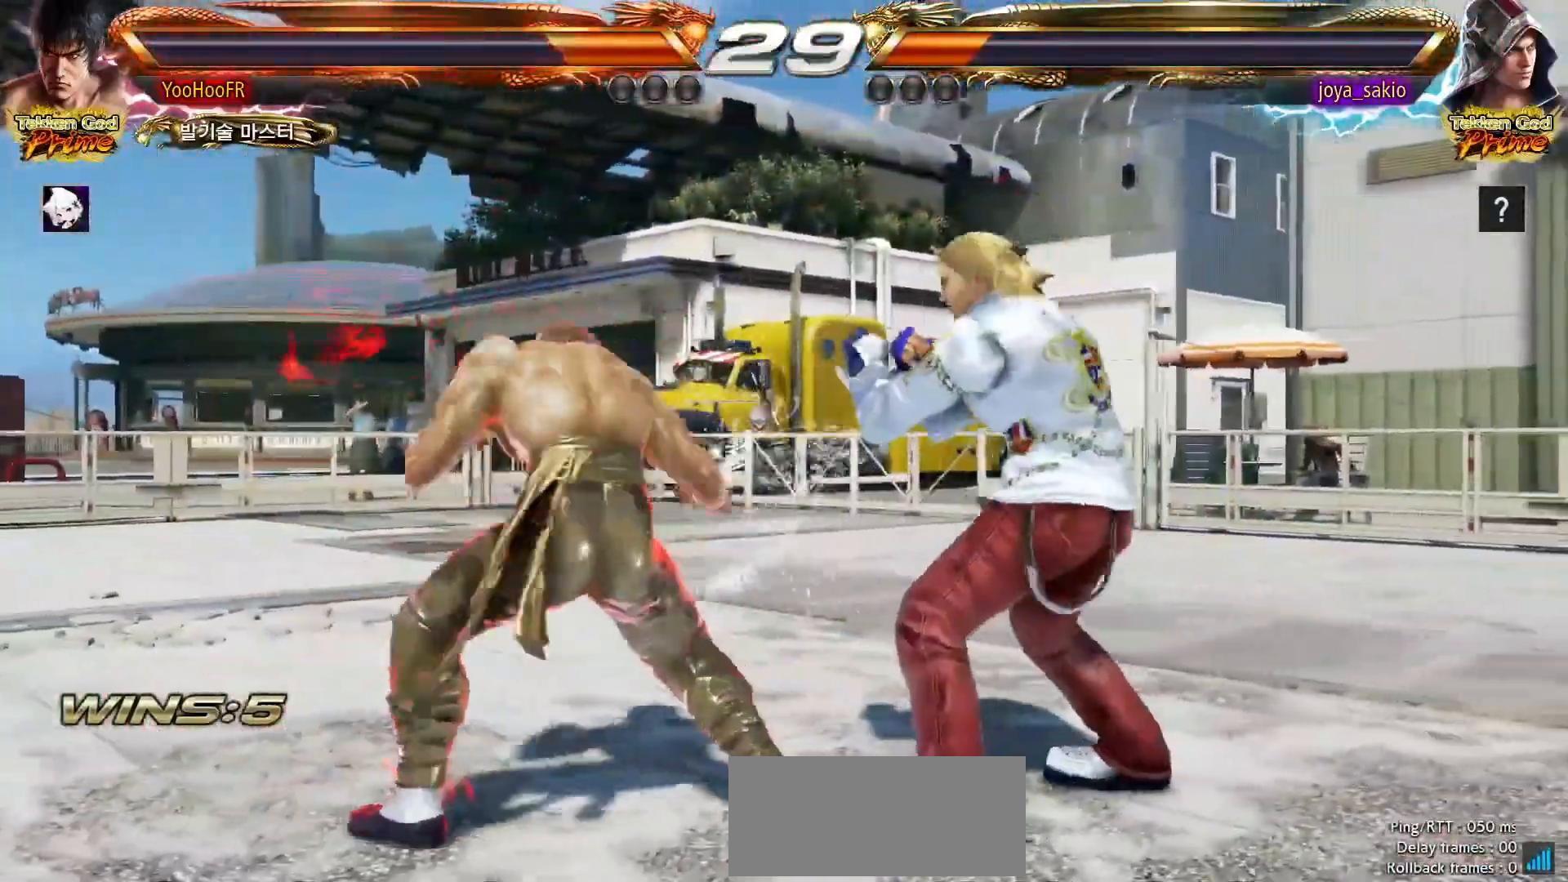
{"dt_ms": 500, "buttons": [], "left_stick": "left"}
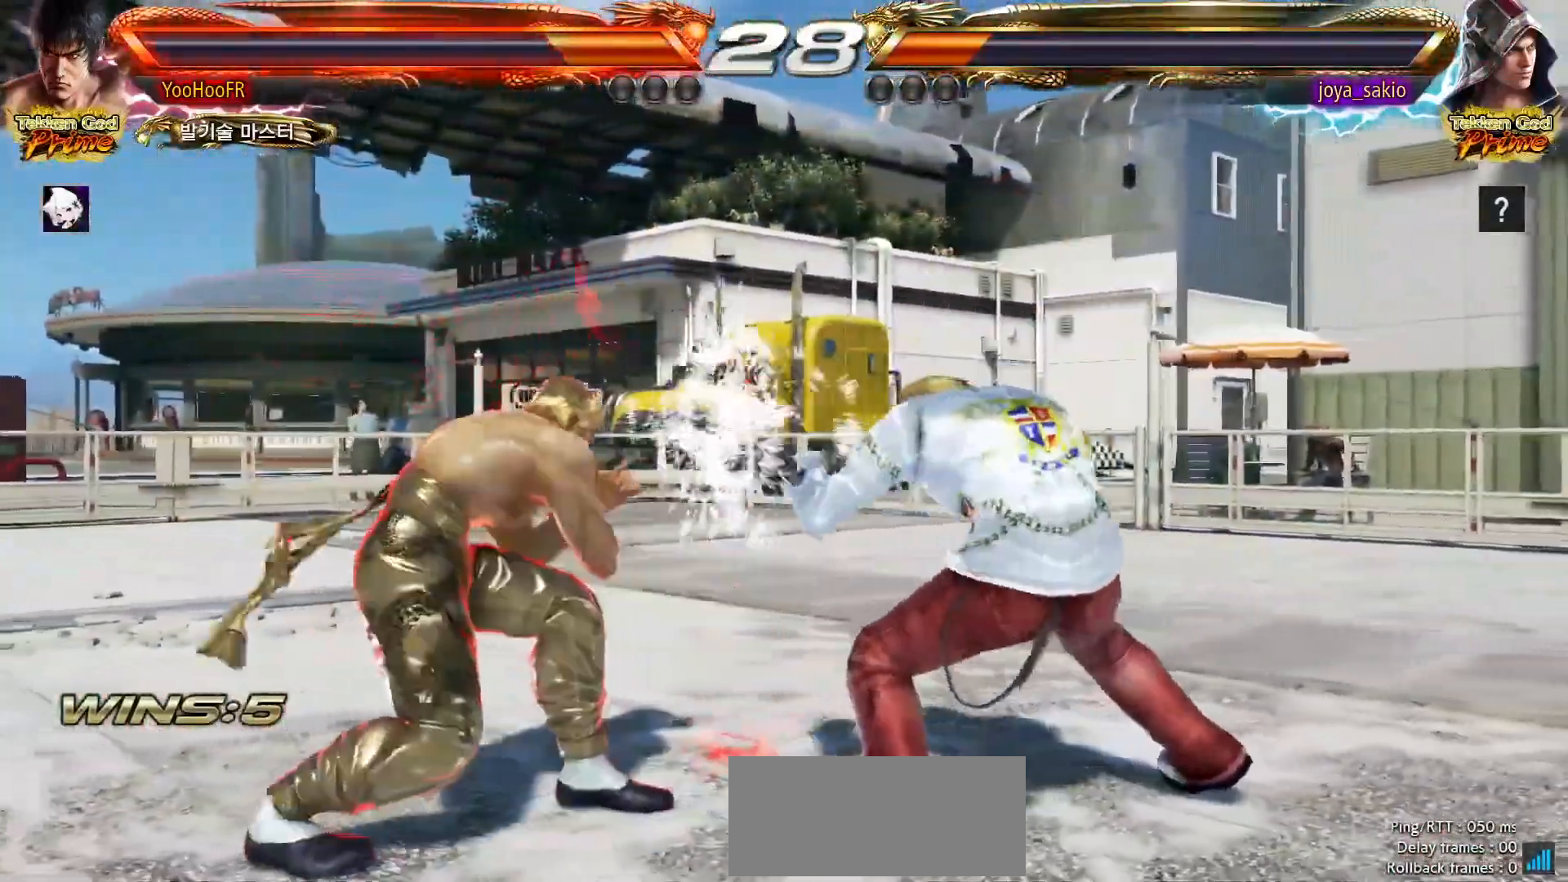
{"dt_ms": 500, "buttons": [], "left_stick": "down", "events": [[100, "left_stick", "center"], [200, "left_stick", "left"], [483, "left_stick", "down"]]}
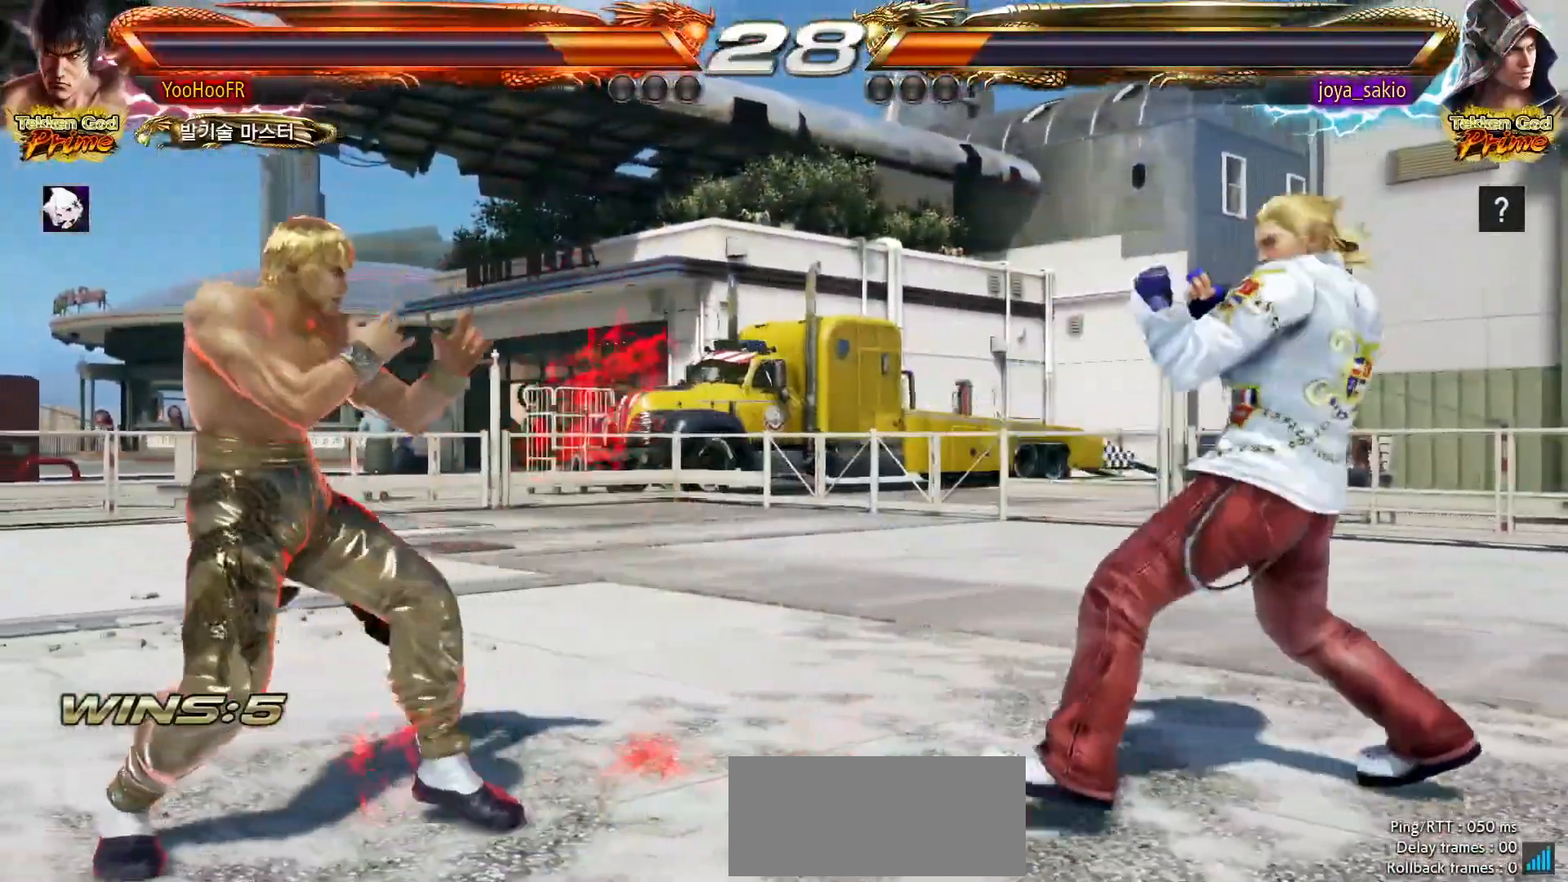
{"dt_ms": 500, "buttons": [], "left_stick": "center"}
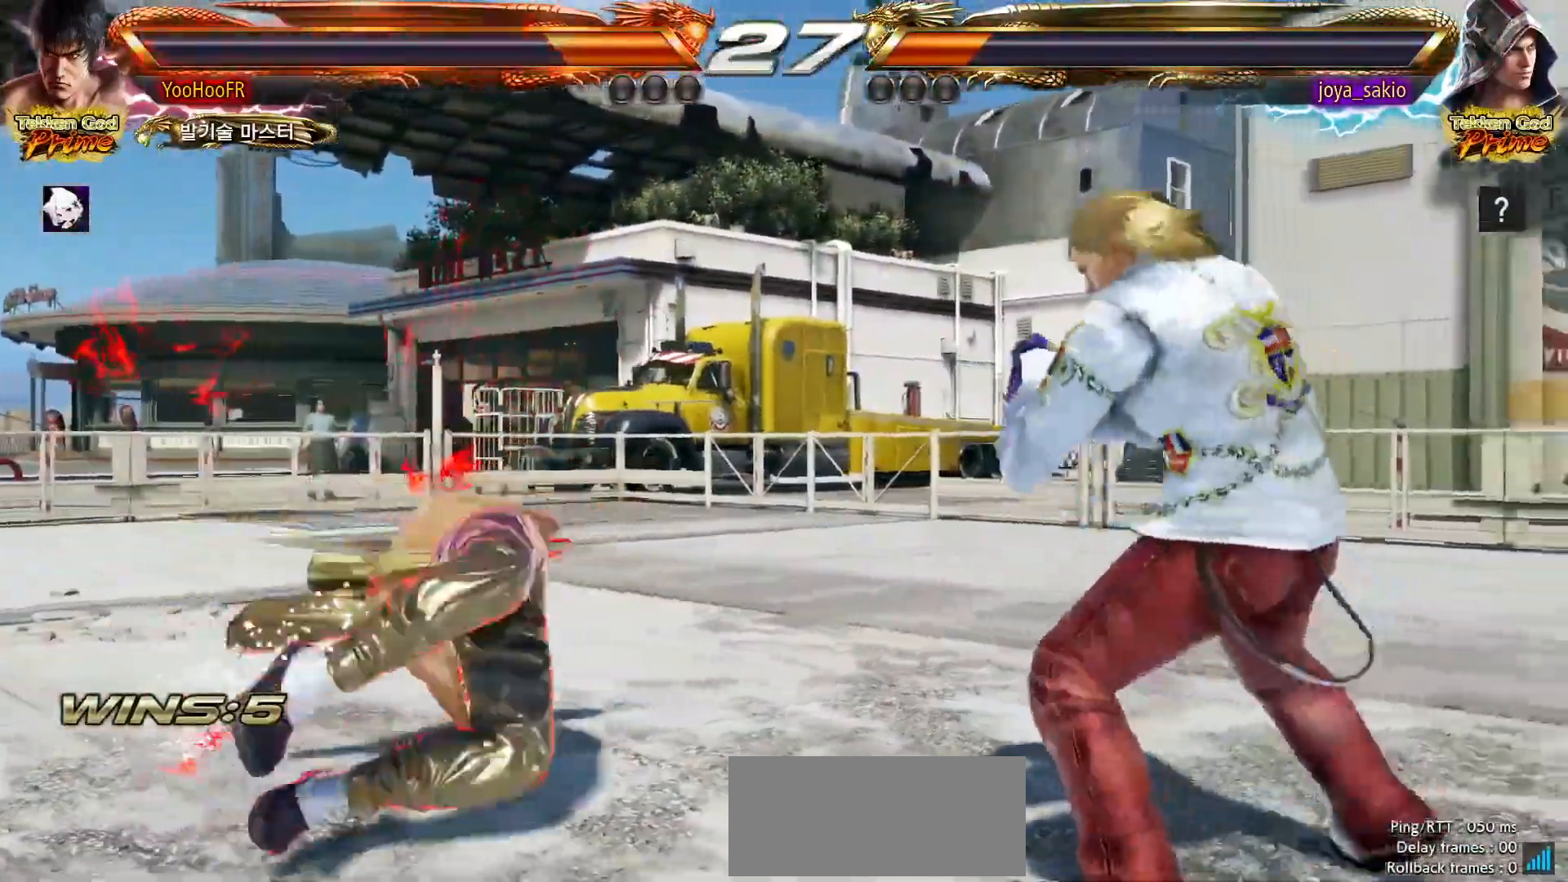
{"dt_ms": 1000, "buttons": [], "left_stick": "center"}
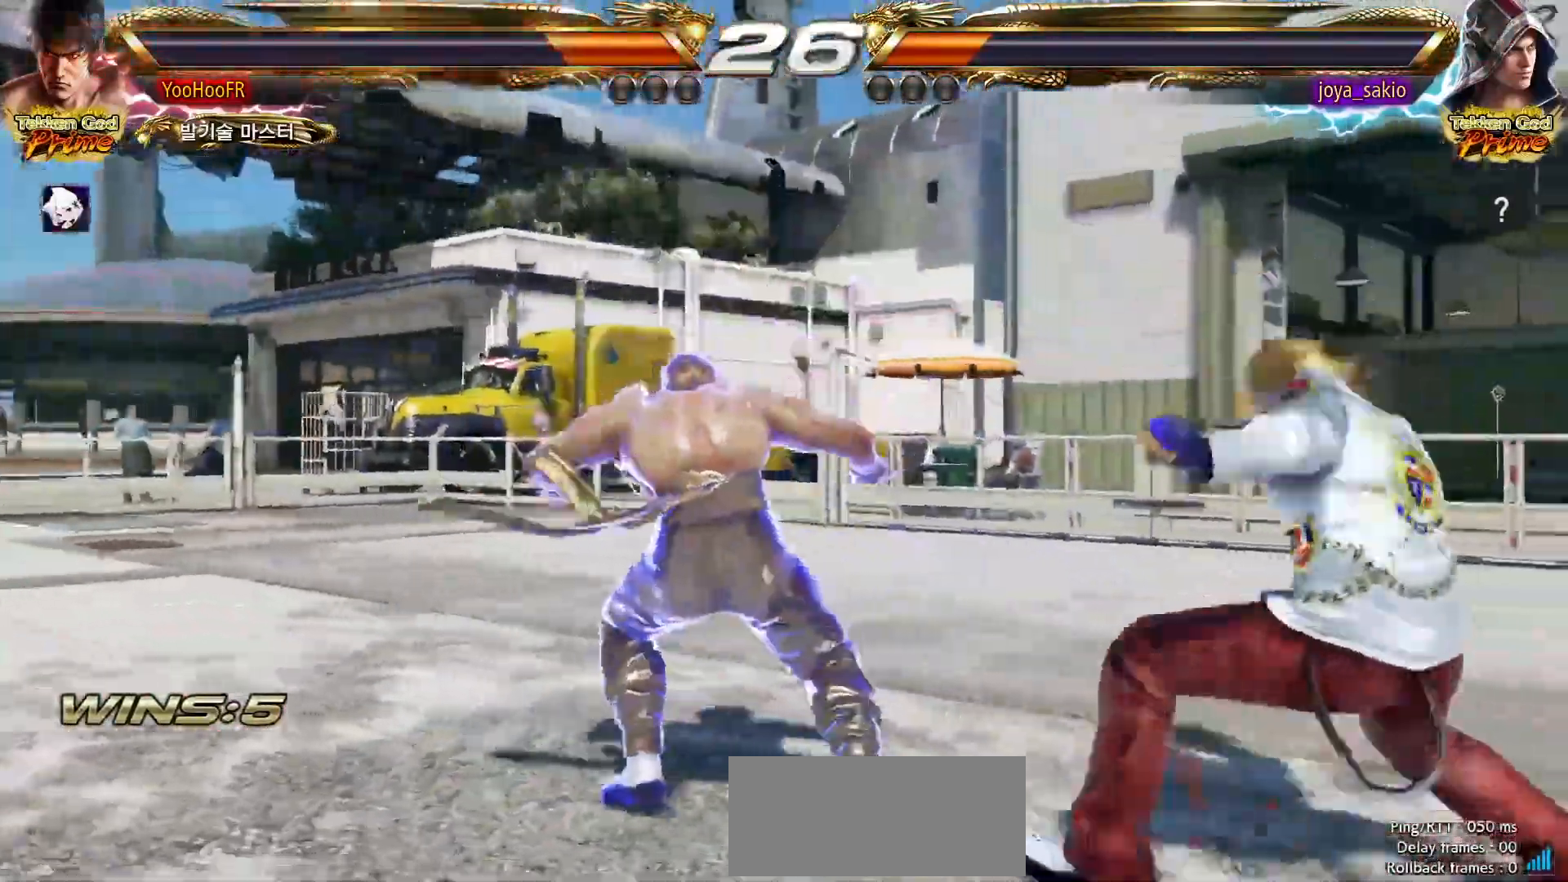
{"dt_ms": 500, "buttons": [], "left_stick": "left"}
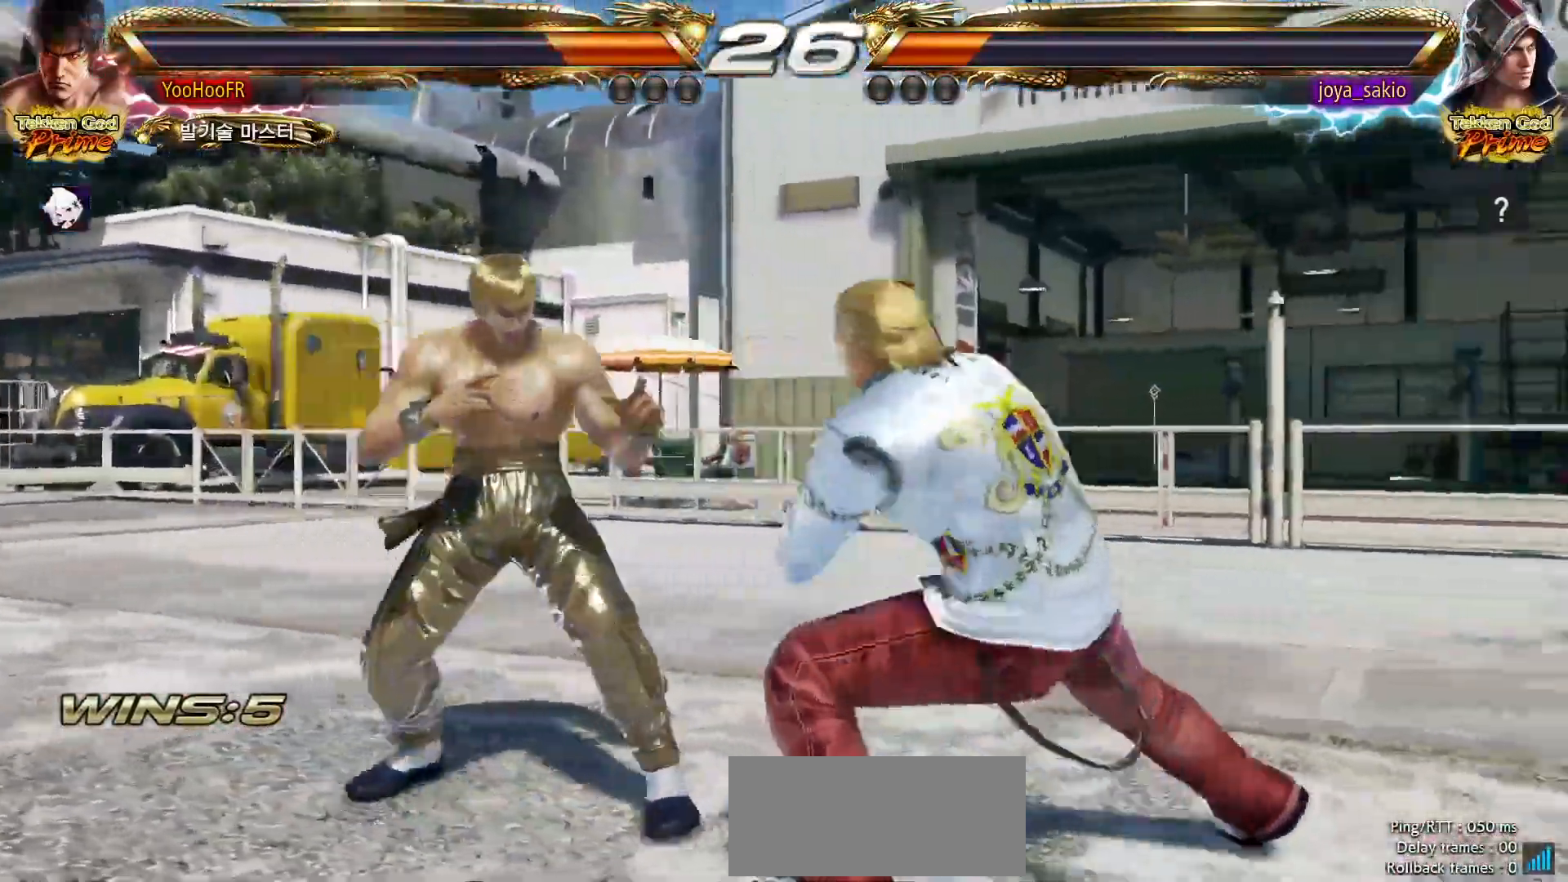
{"dt_ms": 500, "buttons": [], "left_stick": "left", "events": []}
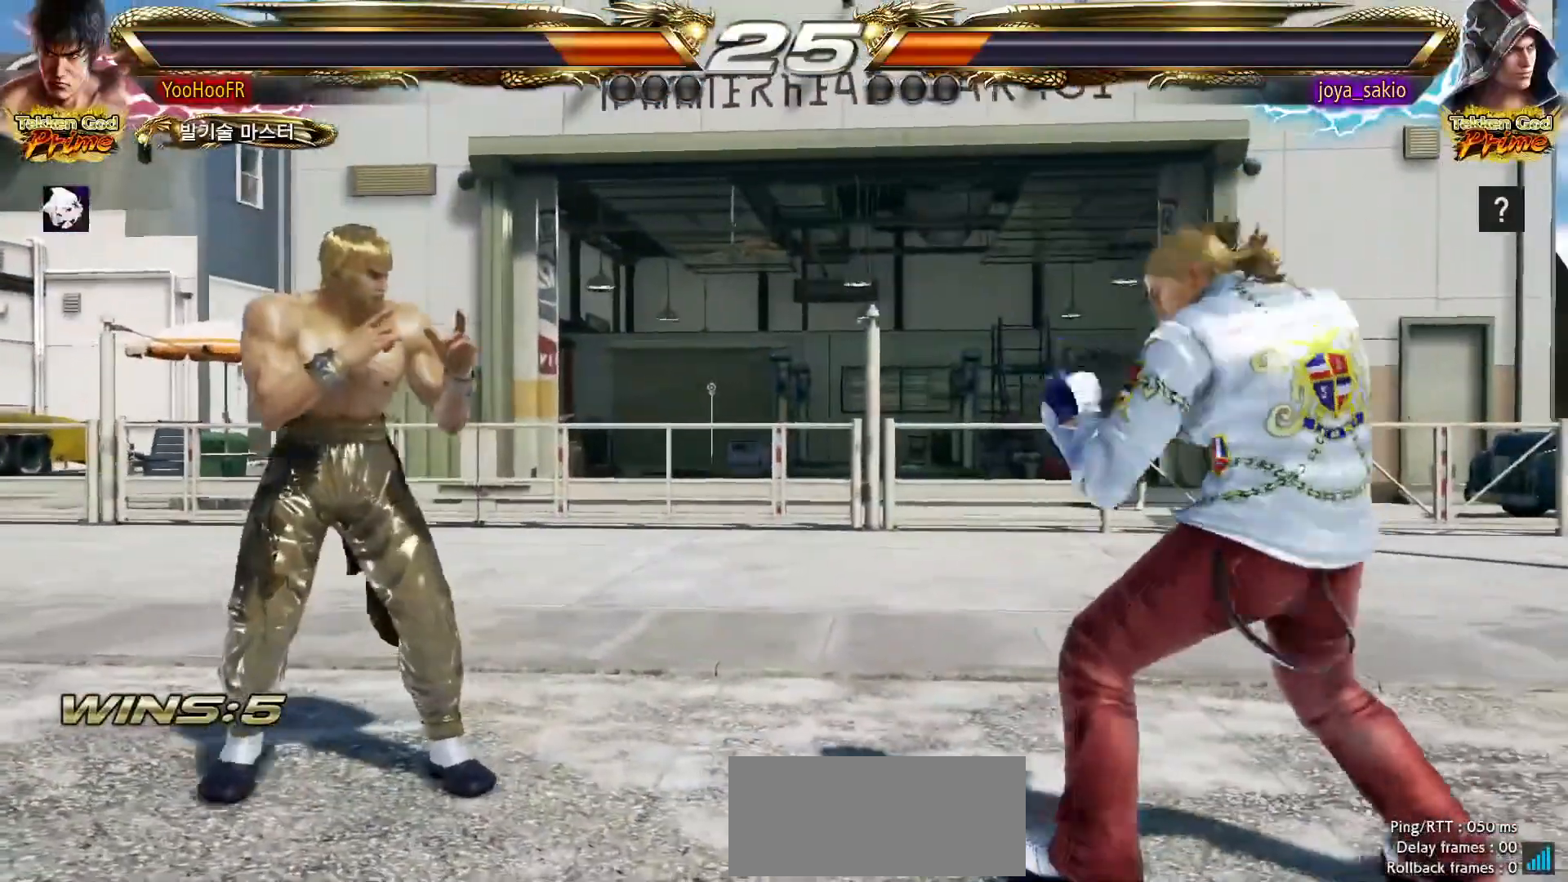
{"dt_ms": 500, "buttons": [], "left_stick": "center", "events": [[400, "left_stick", "up"], [467, "left_stick", "center"]]}
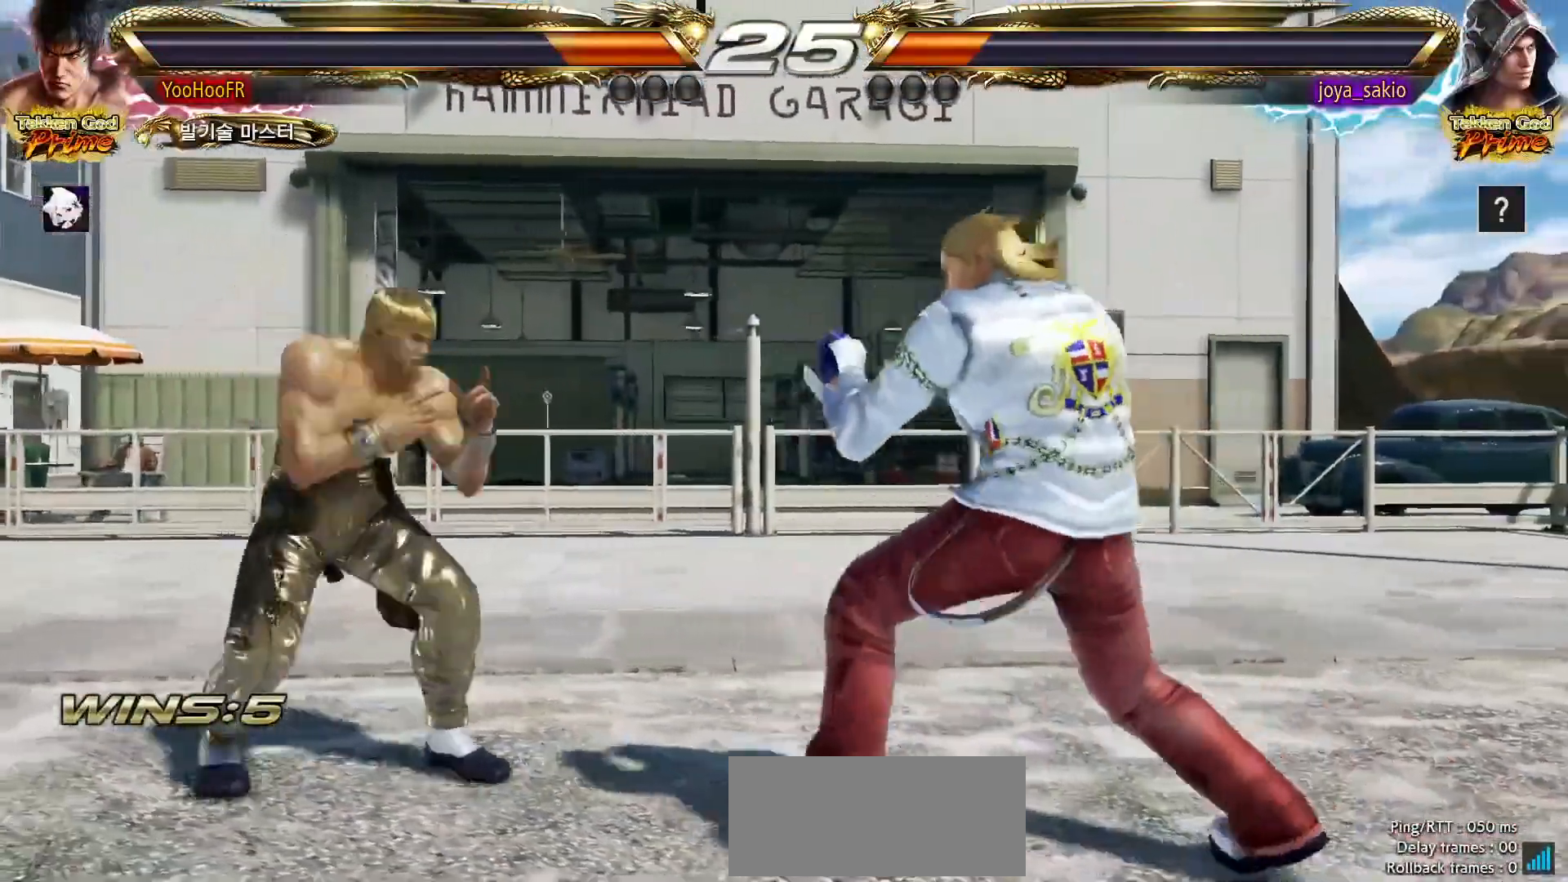
{"dt_ms": 1000, "buttons": [], "left_stick": "center", "events": [[100, "left_stick", "left"], [450, "left_stick", "up"], [533, "left_stick", "center"], [617, "left_stick", "up"], [917, "left_stick", "center"]]}